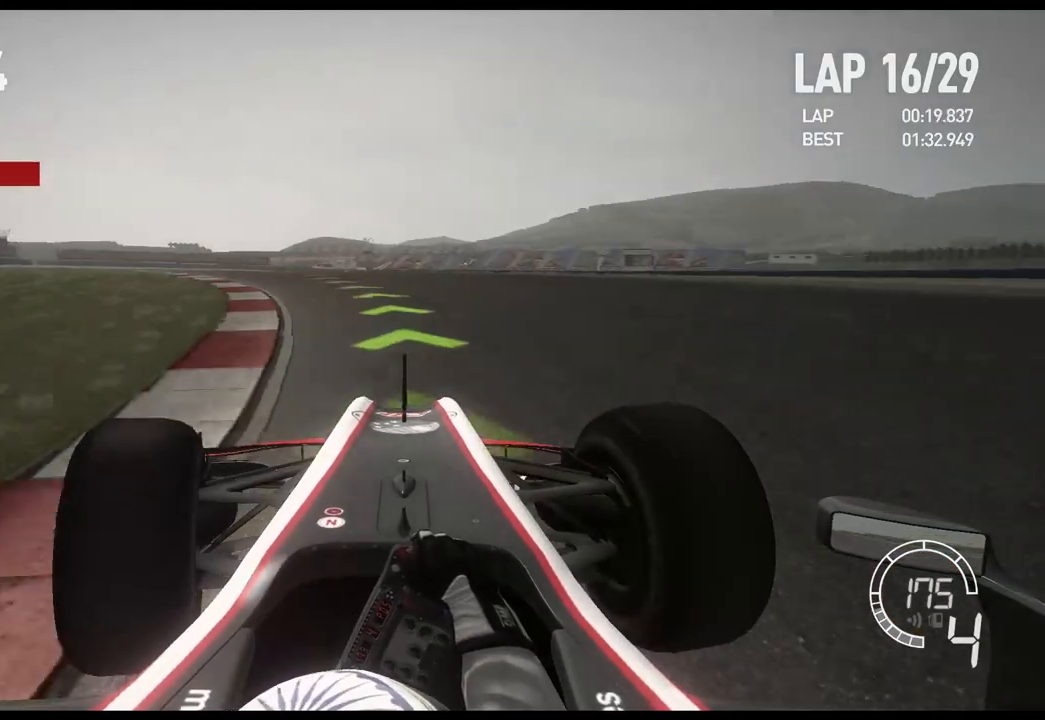
Gameplay with a controller (Xbox layout); each line is a JSON object with the inputs held at the frame after it. "events" lists button and stick changes between this image and that frame as [ms after this image, input, new state], when the widget could be followed in between.
{"buttons": ["R2"], "left_stick": "left", "right_stick": "center", "events": []}
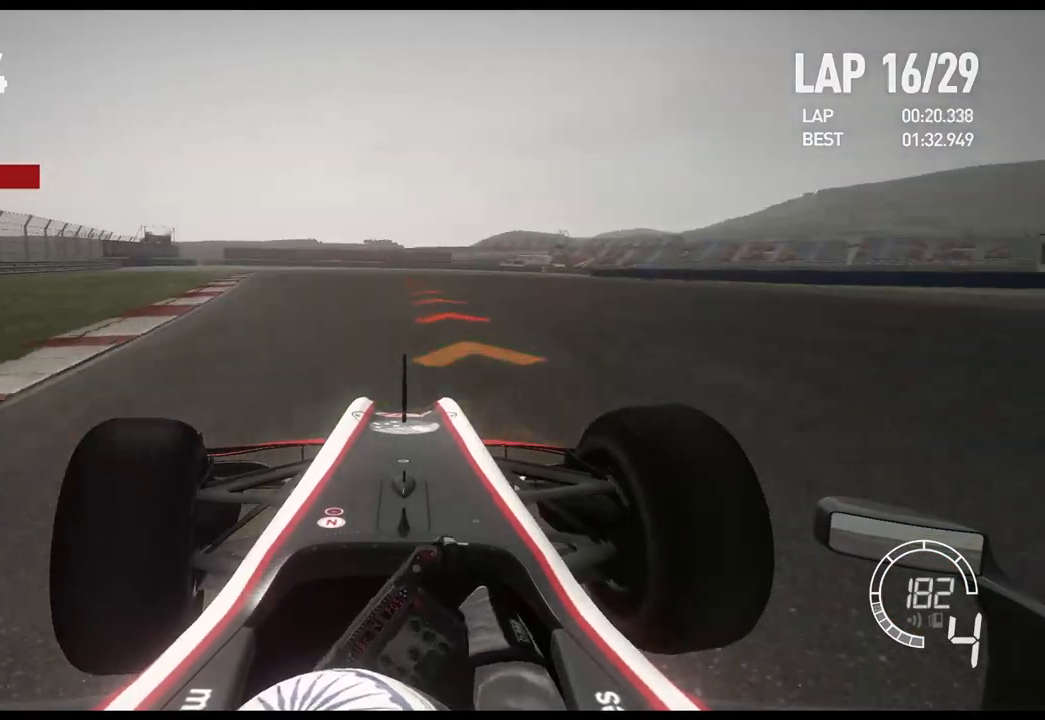
{"buttons": ["L2"], "left_stick": "center", "right_stick": "center", "events": [[100, "left_stick", "center"], [133, "L2", "down"], [183, "R2", "up"], [367, "X", "down"], [483, "X", "up"]]}
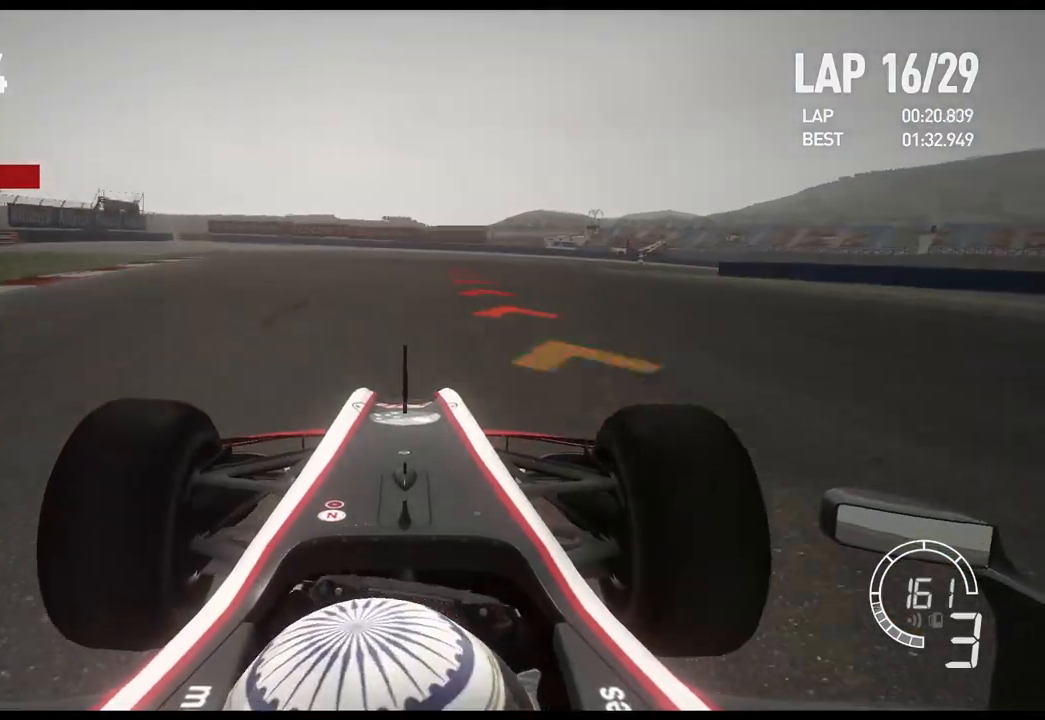
{"buttons": ["X", "L2"], "left_stick": "right", "right_stick": "center", "events": [[133, "left_stick", "right"], [500, "X", "down"]]}
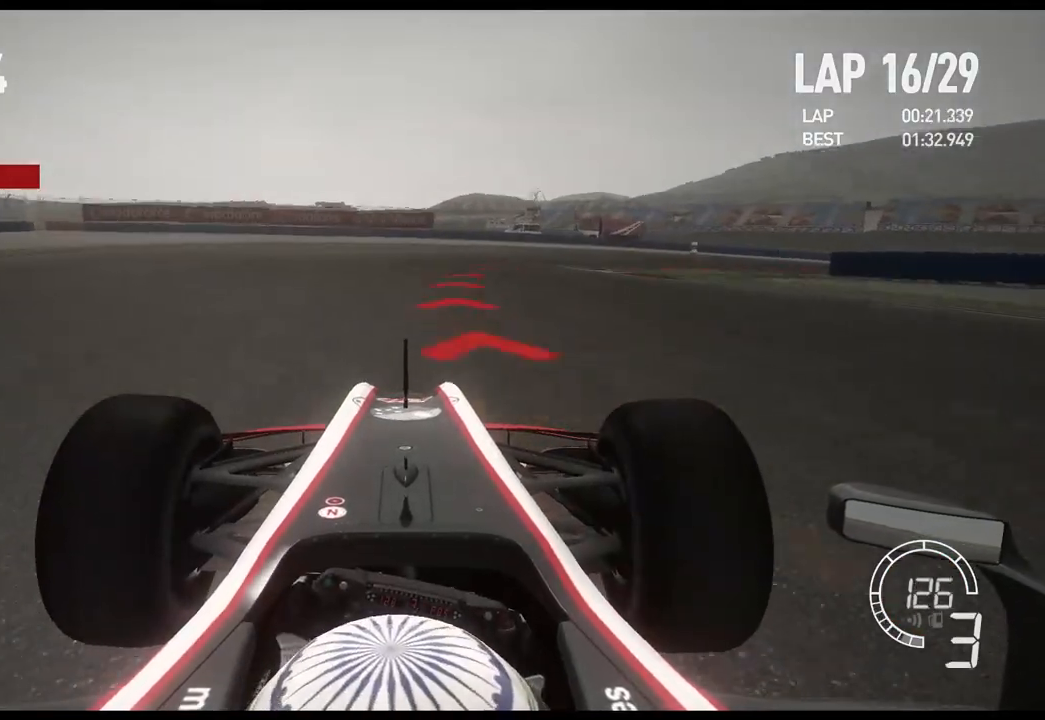
{"buttons": [], "left_stick": "right", "right_stick": "center", "events": [[117, "X", "up"], [200, "L2", "up"]]}
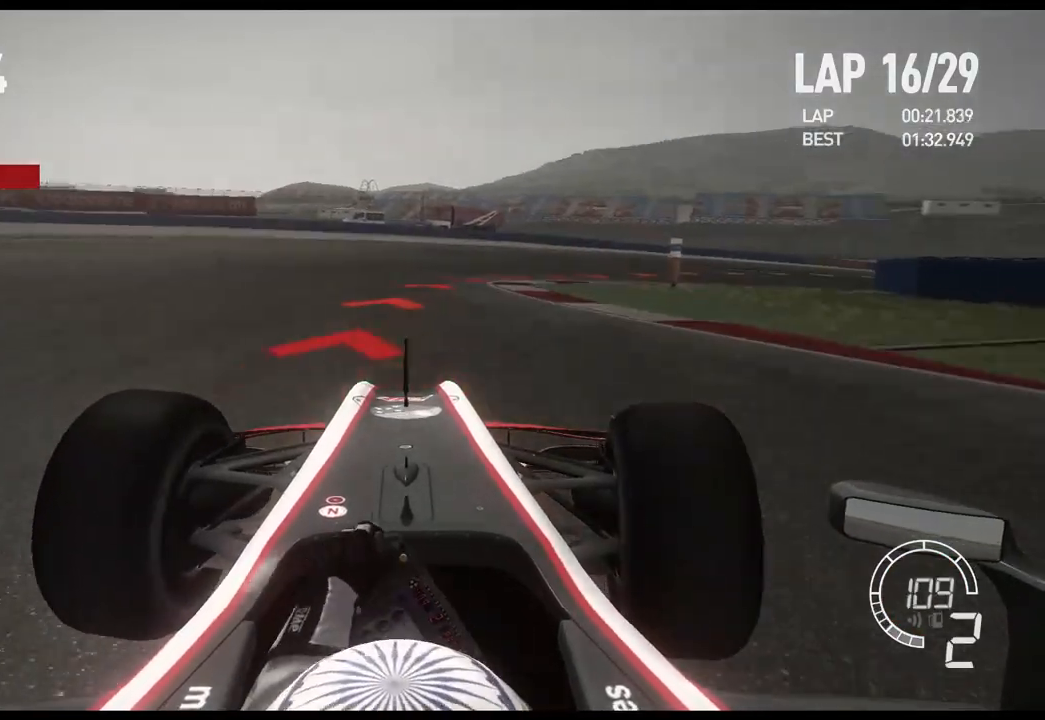
{"buttons": ["R2"], "left_stick": "right", "right_stick": "center", "events": [[400, "R2", "down"]]}
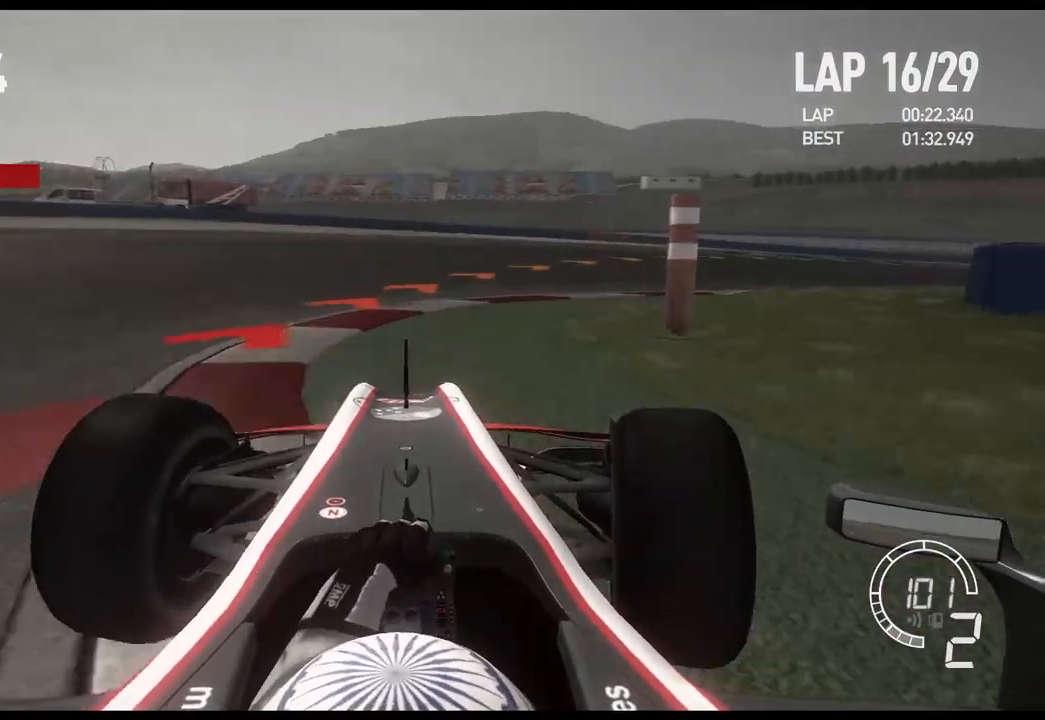
{"buttons": ["R2"], "left_stick": "right", "right_stick": "center", "events": []}
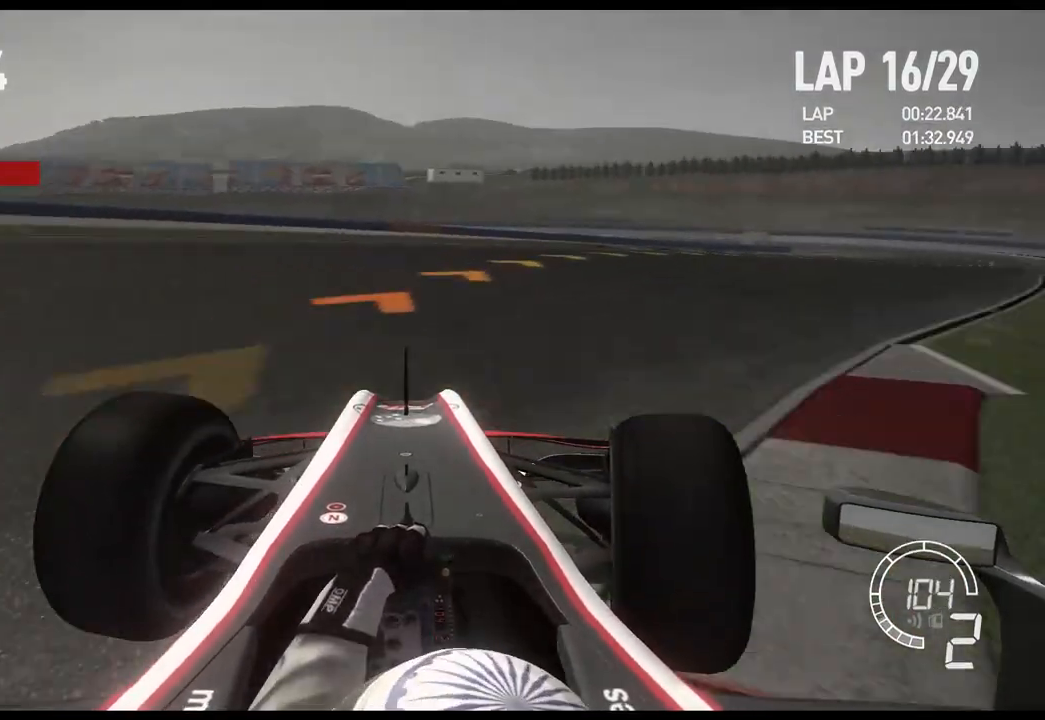
{"buttons": ["R2"], "left_stick": "right", "right_stick": "center", "events": []}
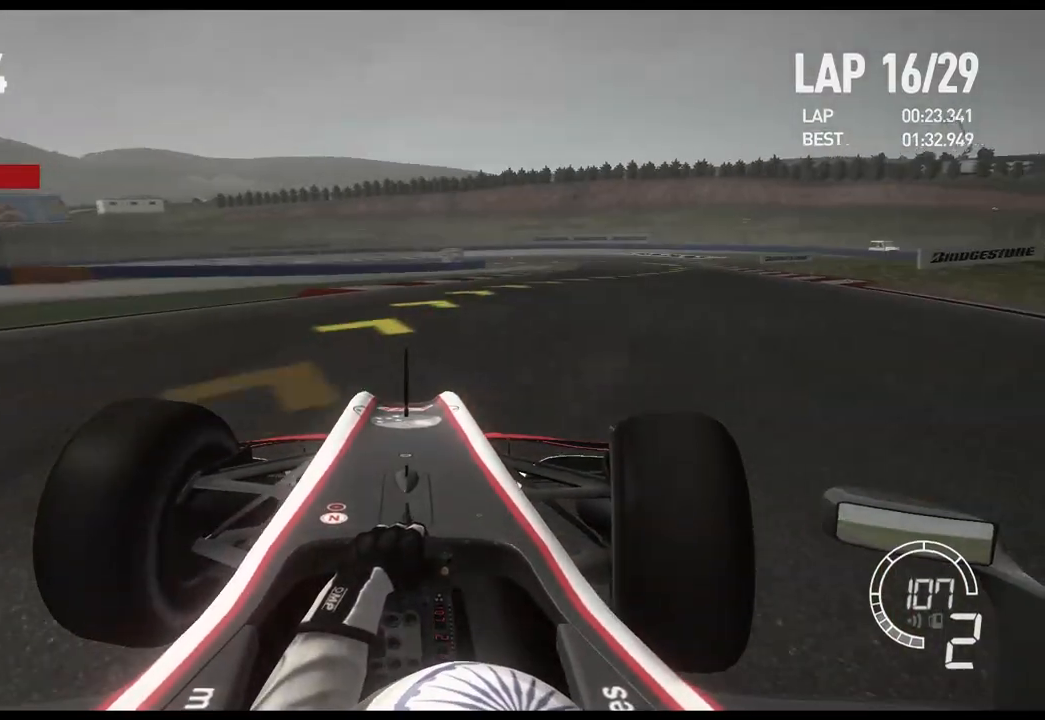
{"buttons": ["R2"], "left_stick": "right", "right_stick": "center", "events": []}
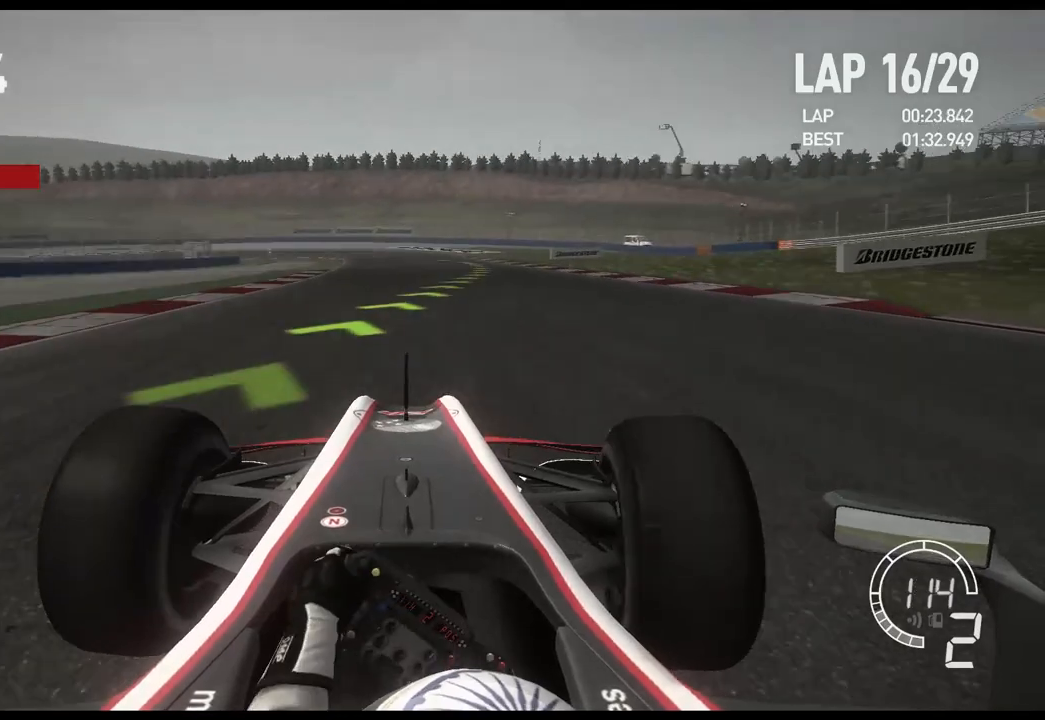
{"buttons": ["R2"], "left_stick": "center", "right_stick": "center", "events": [[450, "left_stick", "center"]]}
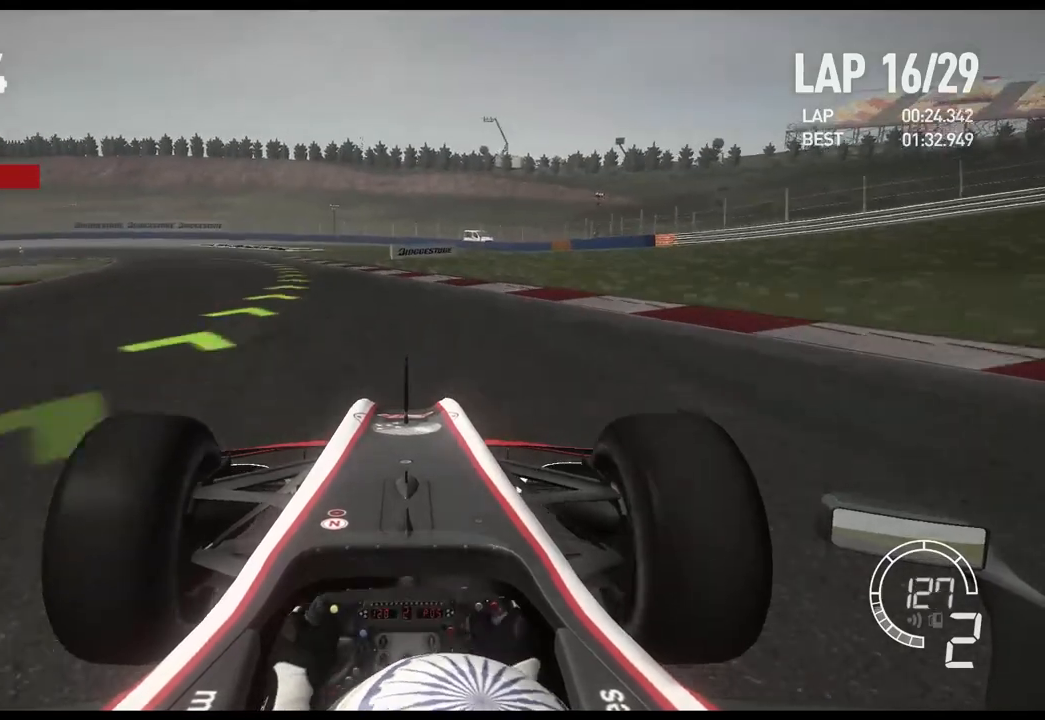
{"buttons": ["R2"], "left_stick": "left", "right_stick": "center", "events": [[183, "left_stick", "left"]]}
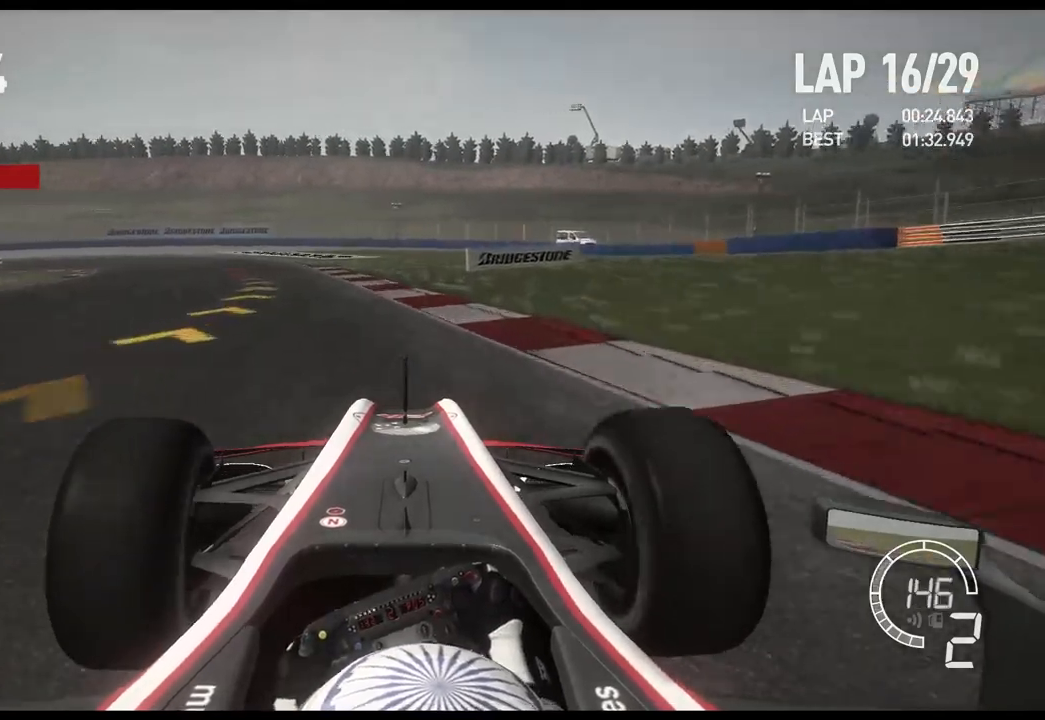
{"buttons": ["R2"], "left_stick": "left", "right_stick": "center", "events": [[167, "A", "down"], [300, "A", "up"]]}
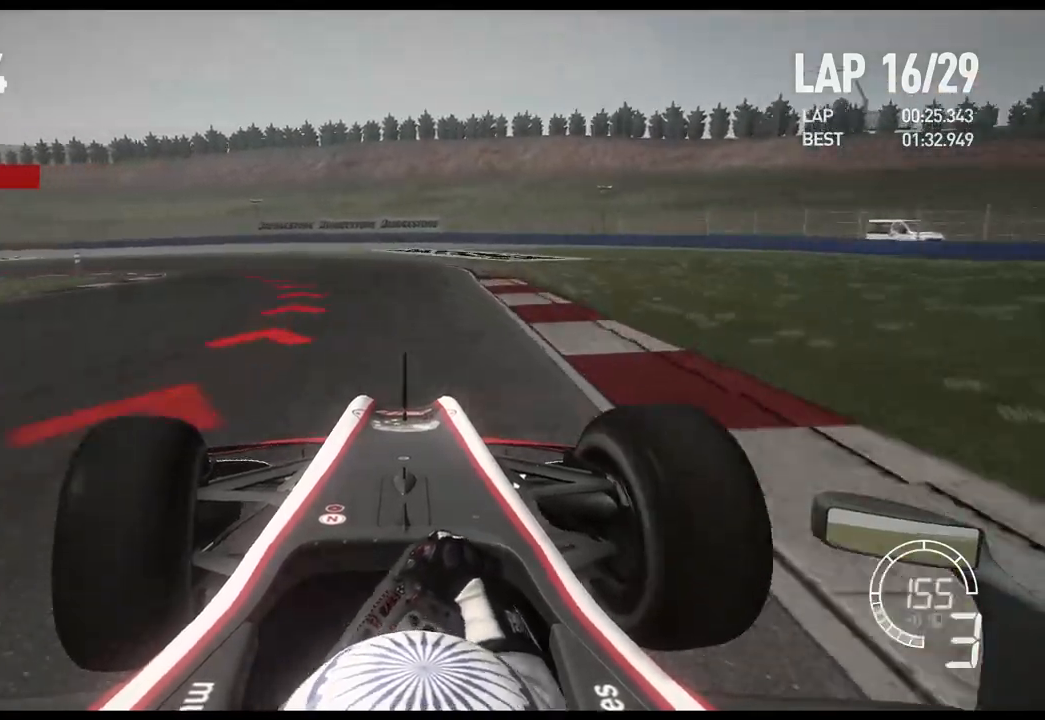
{"buttons": [], "left_stick": "left", "right_stick": "center", "events": [[33, "R2", "up"]]}
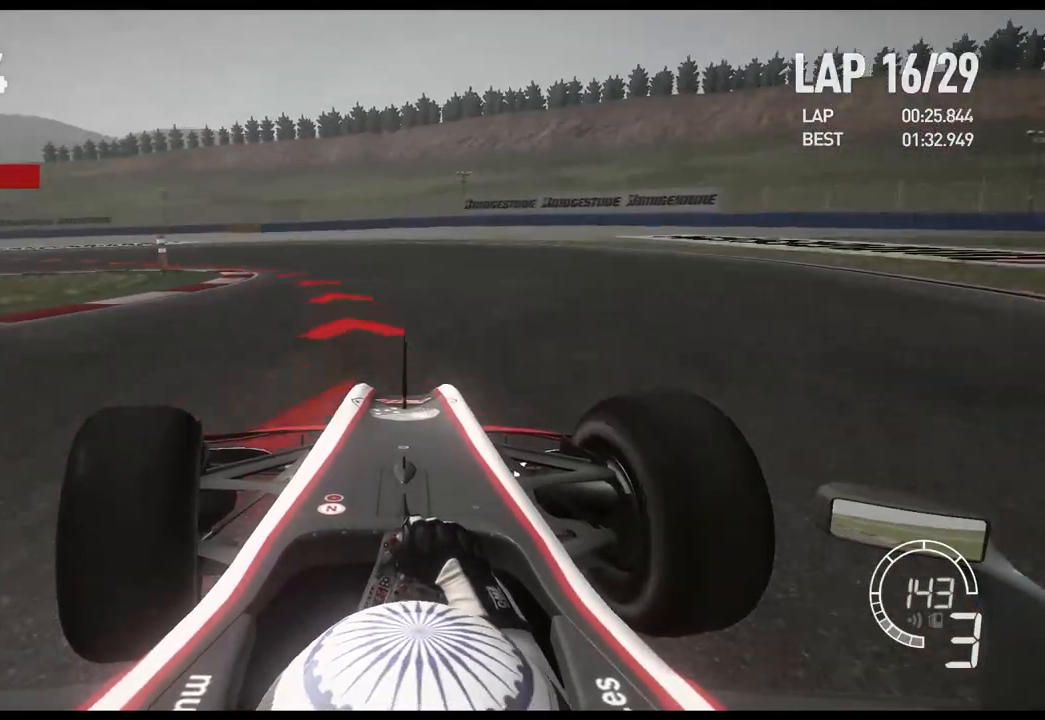
{"buttons": ["R2"], "left_stick": "left", "right_stick": "center"}
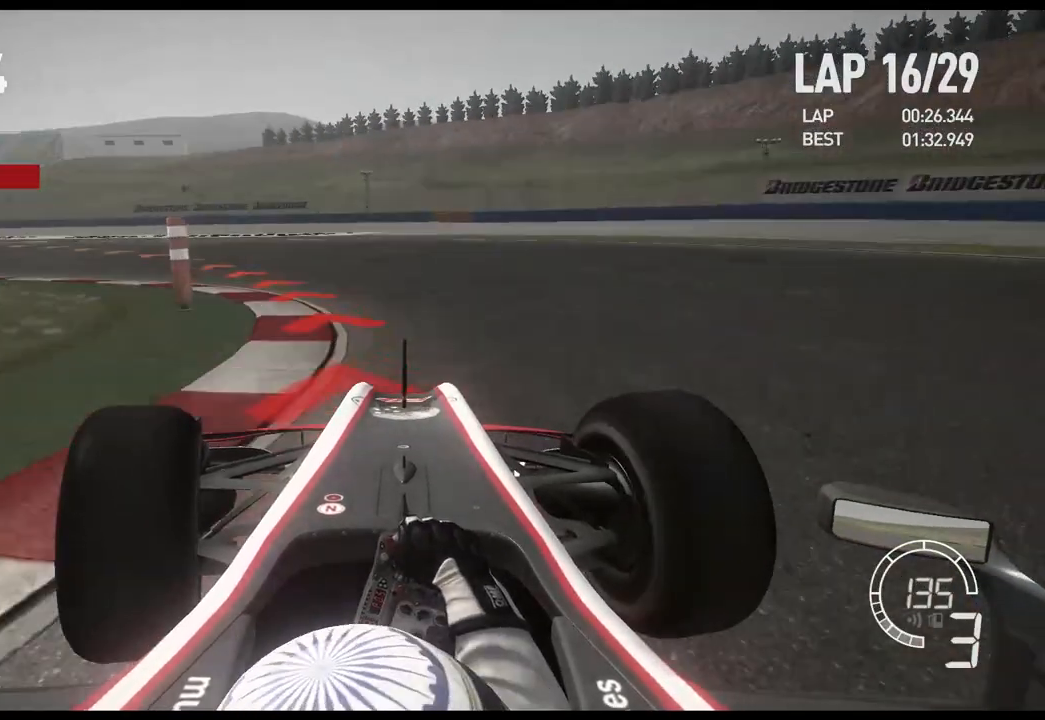
{"buttons": ["R2"], "left_stick": "left", "right_stick": "center", "events": [[183, "X", "down"], [317, "X", "up"]]}
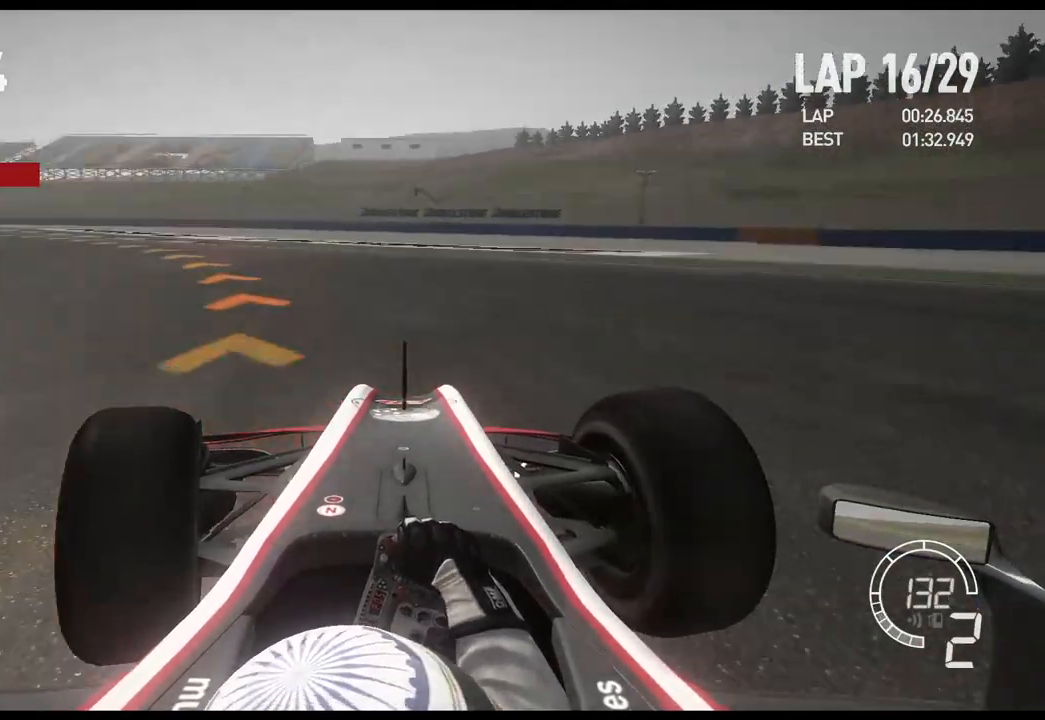
{"buttons": ["R2"], "left_stick": "left", "right_stick": "center", "events": []}
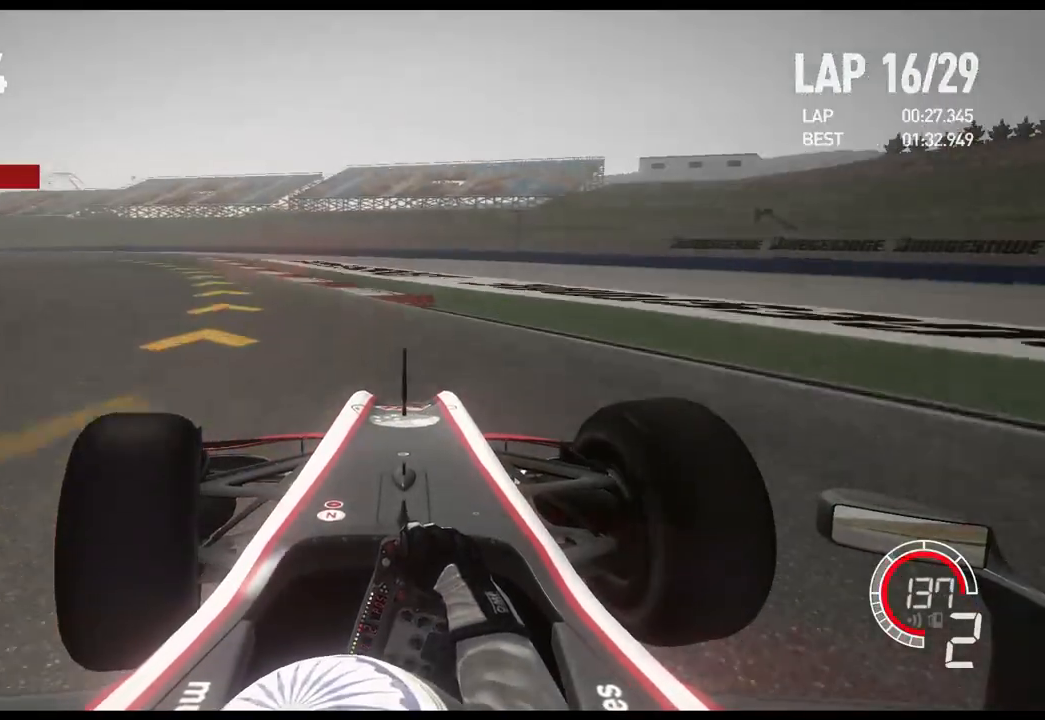
{"buttons": ["A", "R2"], "left_stick": "left", "right_stick": "center", "events": [[500, "A", "down"]]}
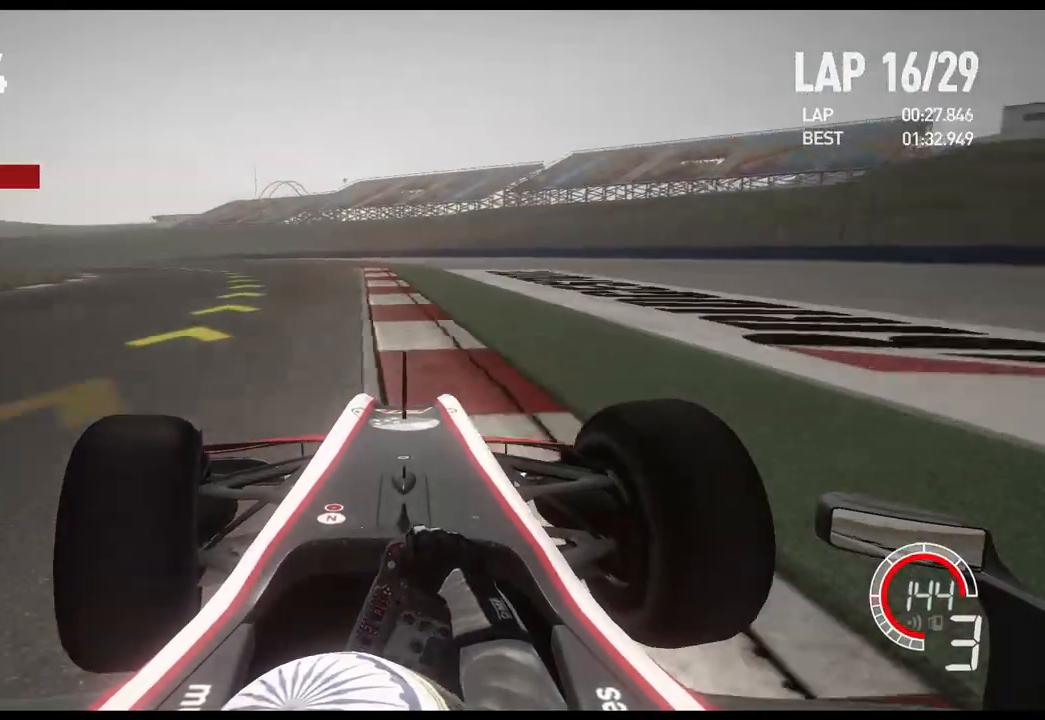
{"buttons": ["R2"], "left_stick": "left", "right_stick": "center", "events": [[117, "A", "up"]]}
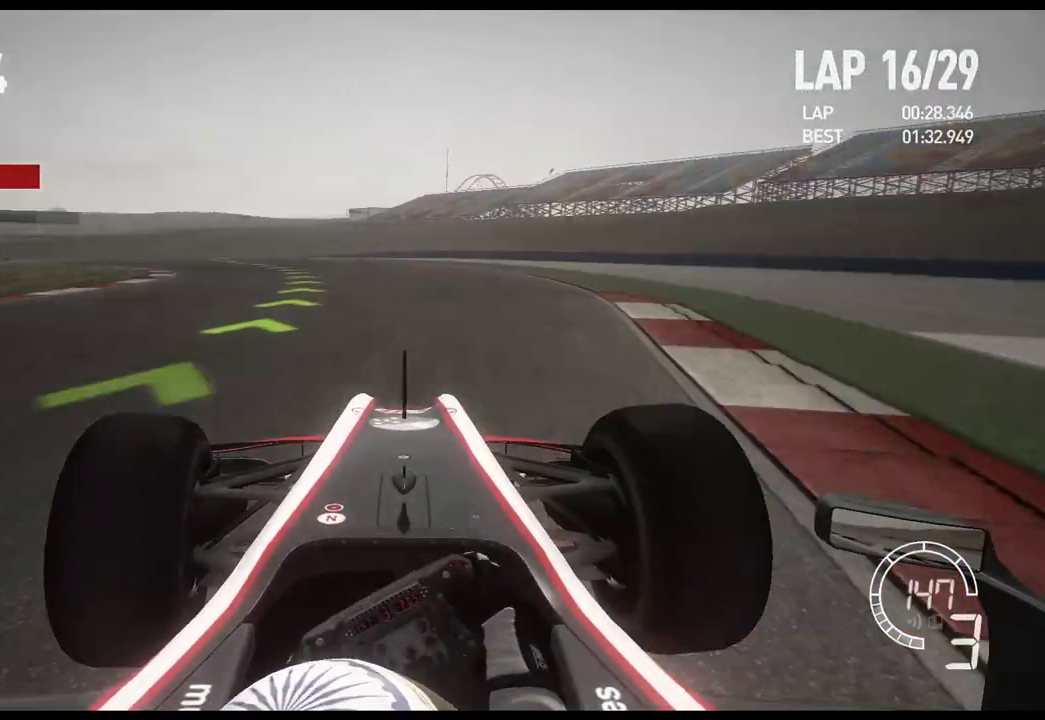
{"buttons": ["R2"], "left_stick": "left", "right_stick": "center", "events": []}
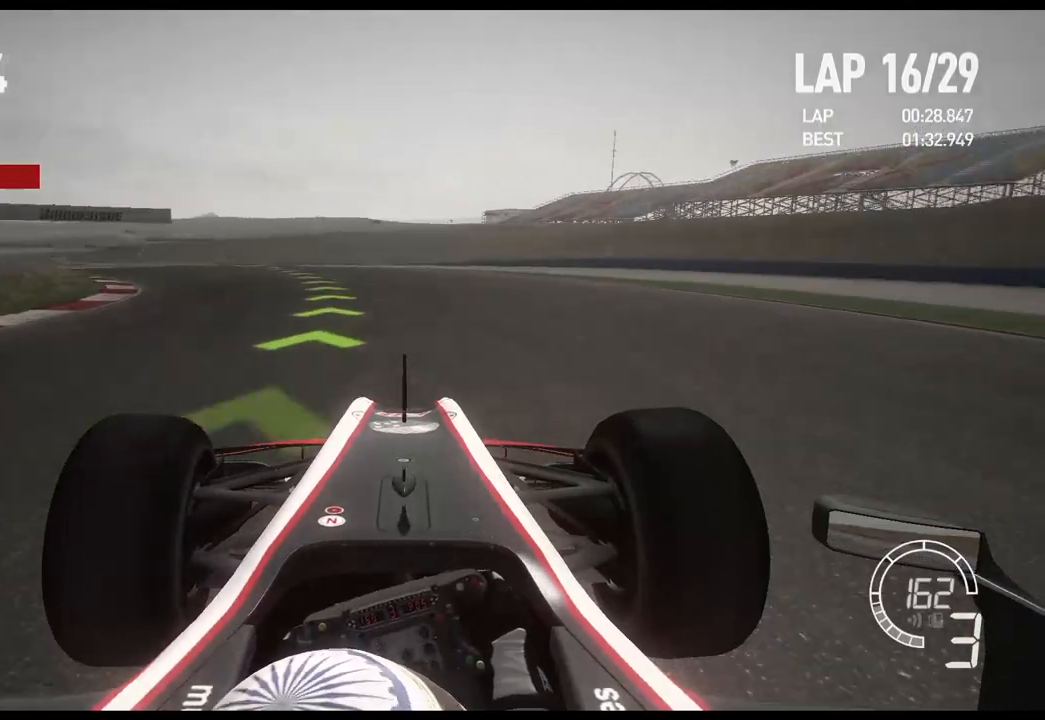
{"buttons": ["R2"], "left_stick": "left", "right_stick": "center", "events": []}
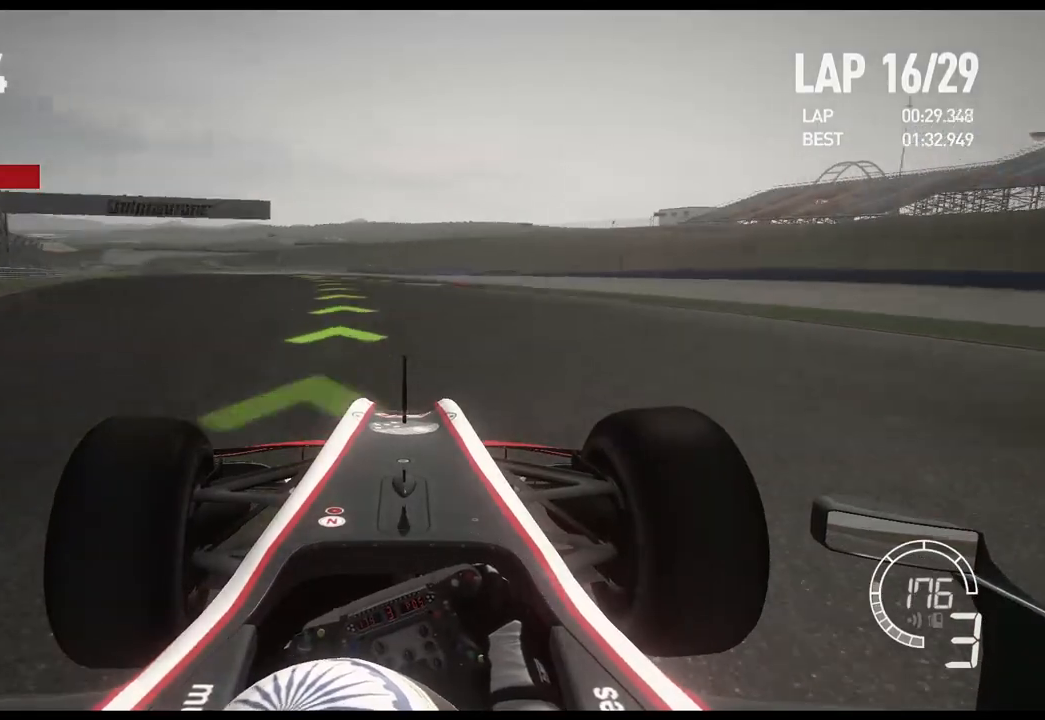
{"buttons": ["R2"], "left_stick": "left", "right_stick": "center", "events": []}
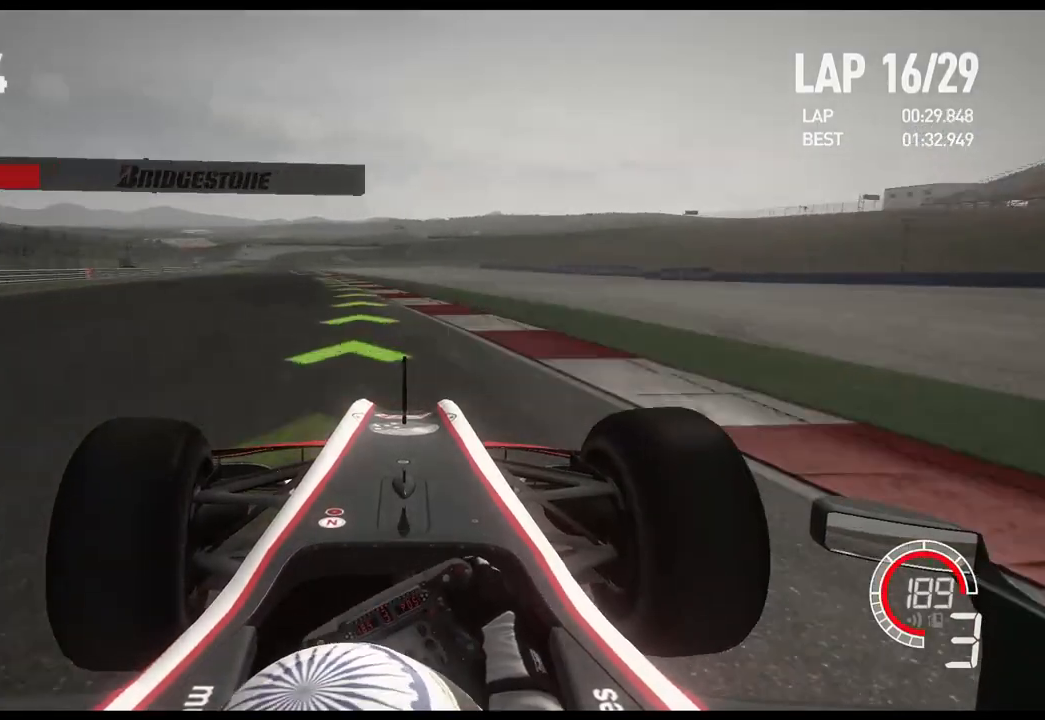
{"buttons": ["R2"], "left_stick": "left", "right_stick": "center", "events": [[67, "A", "down"], [267, "A", "up"]]}
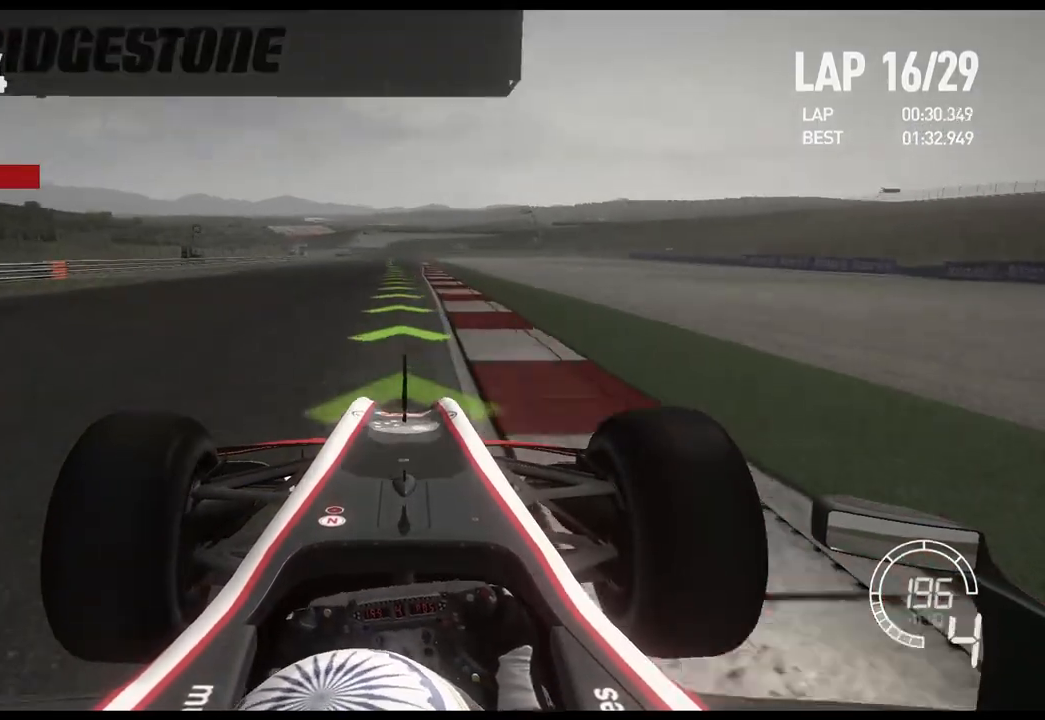
{"buttons": ["R2"], "left_stick": "center", "right_stick": "center", "events": [[317, "left_stick", "center"]]}
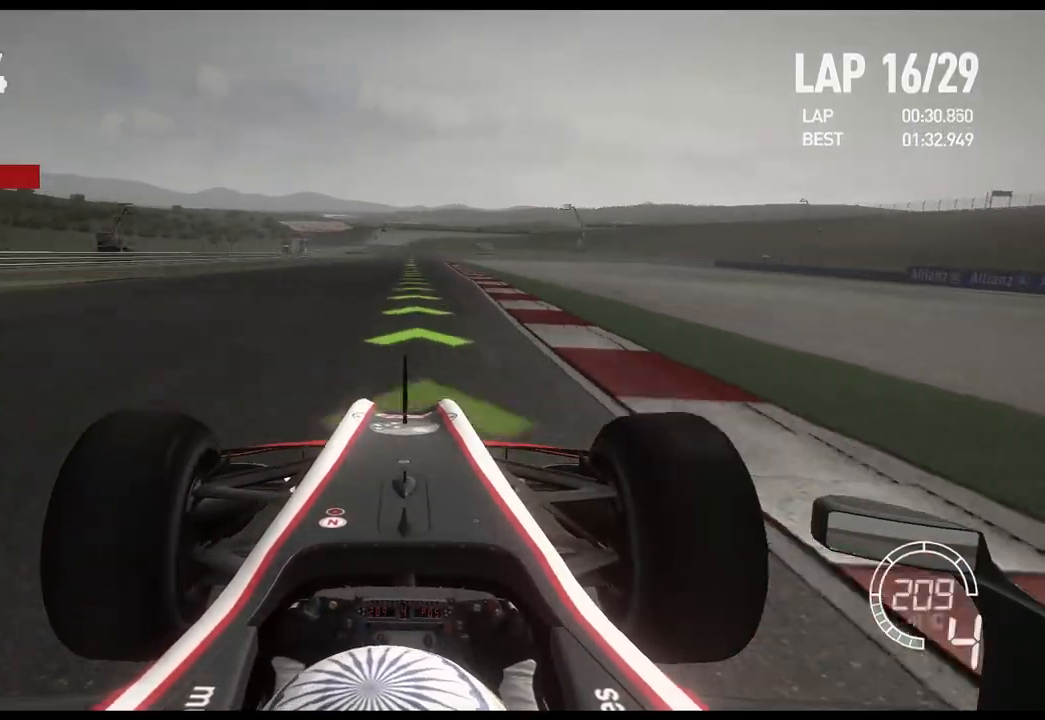
{"buttons": ["R2"], "left_stick": "center", "right_stick": "center", "events": []}
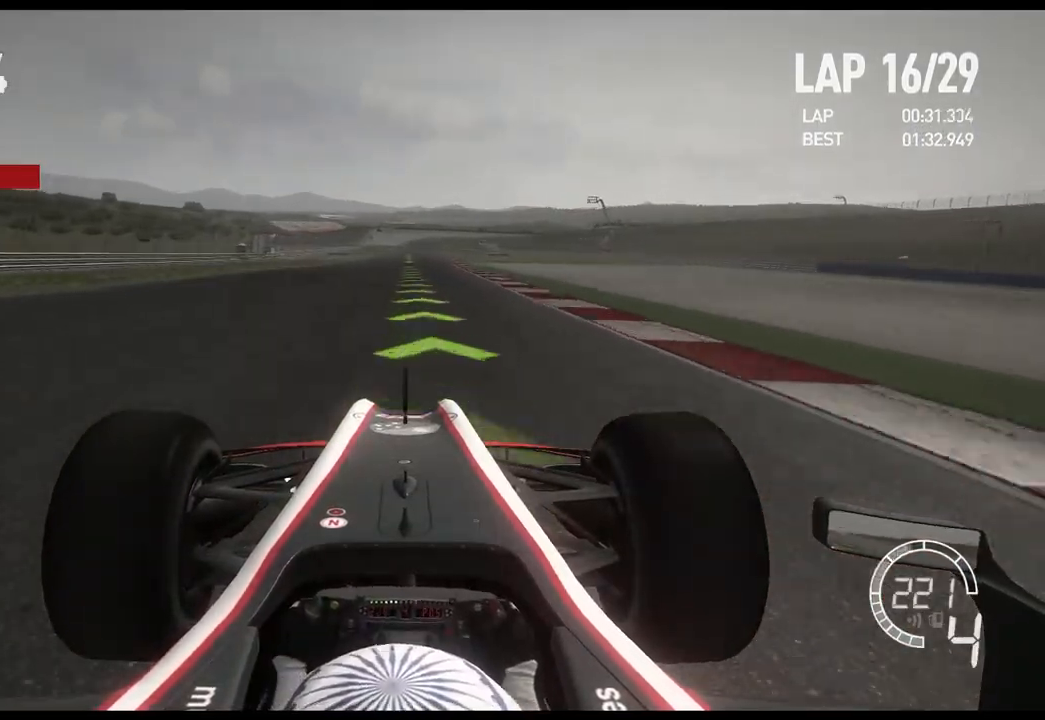
{"buttons": ["A", "R2"], "left_stick": "center", "right_stick": "center", "events": [[400, "A", "down"]]}
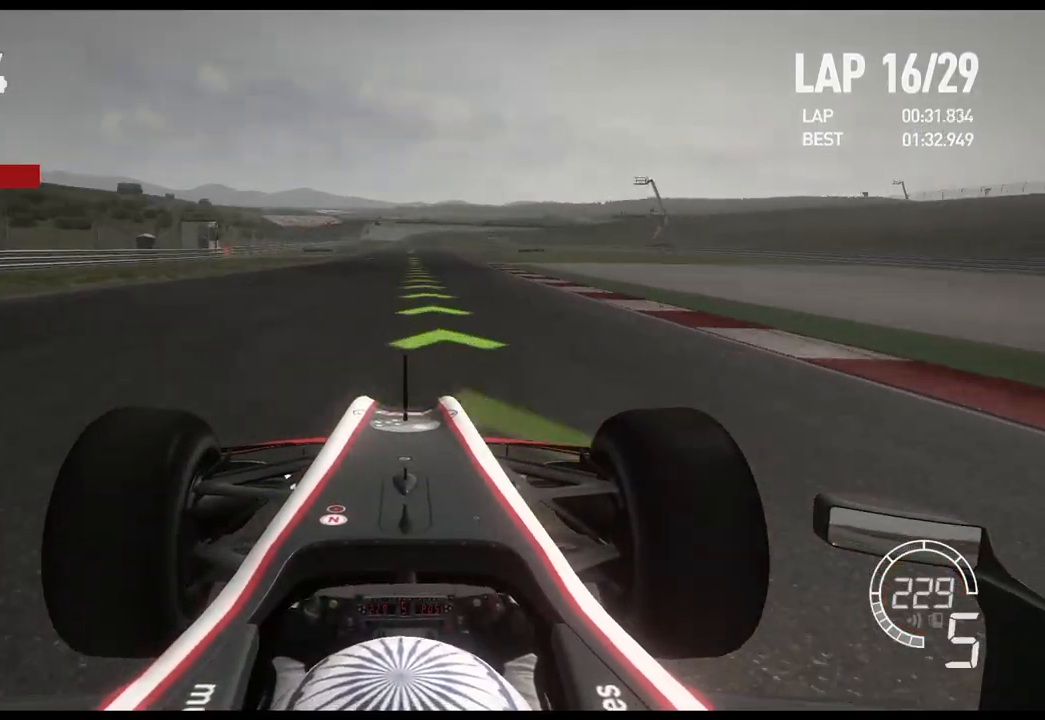
{"buttons": ["R2"], "left_stick": "center", "right_stick": "center", "events": [[67, "A", "up"]]}
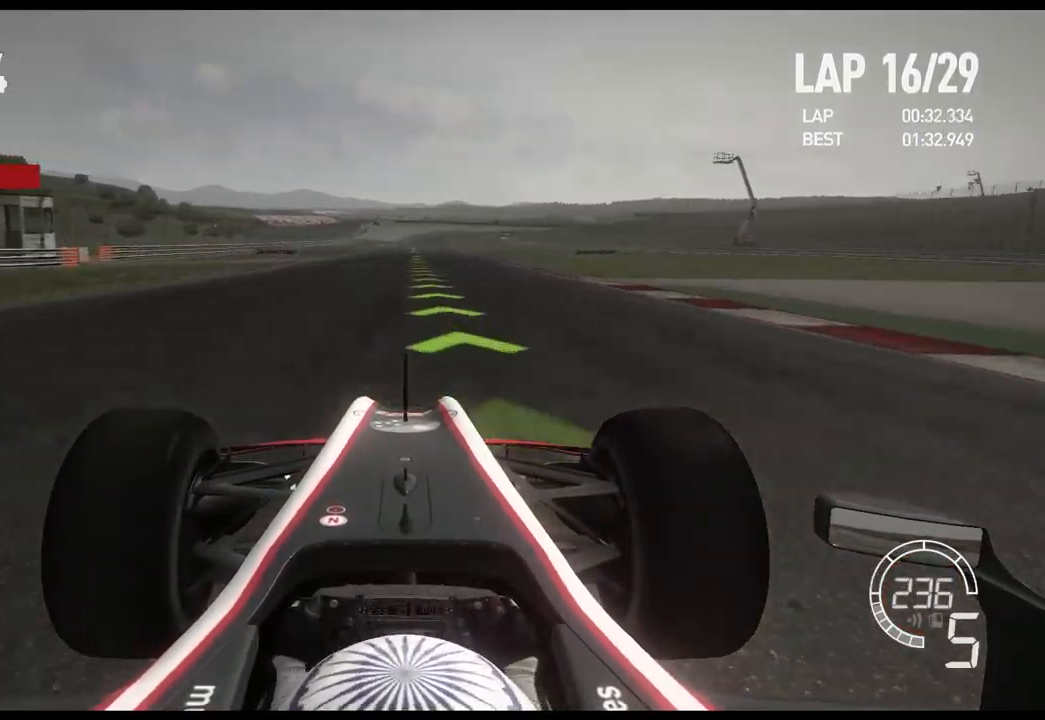
{"buttons": ["R2"], "left_stick": "center", "right_stick": "center", "events": []}
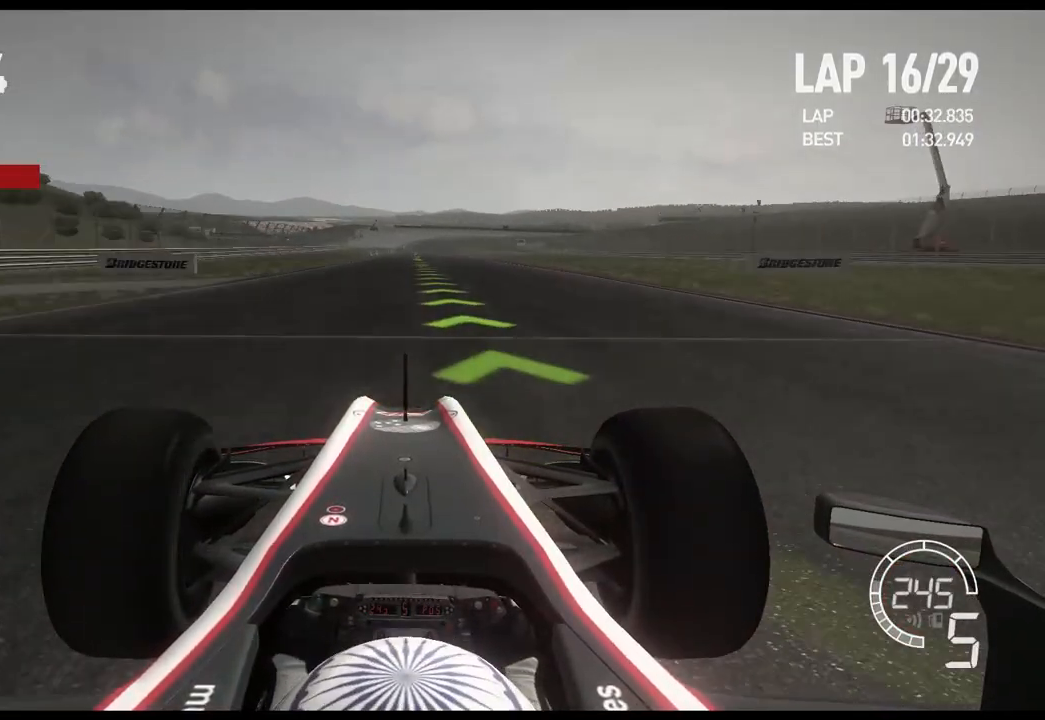
{"buttons": ["R2"], "left_stick": "center", "right_stick": "center", "events": []}
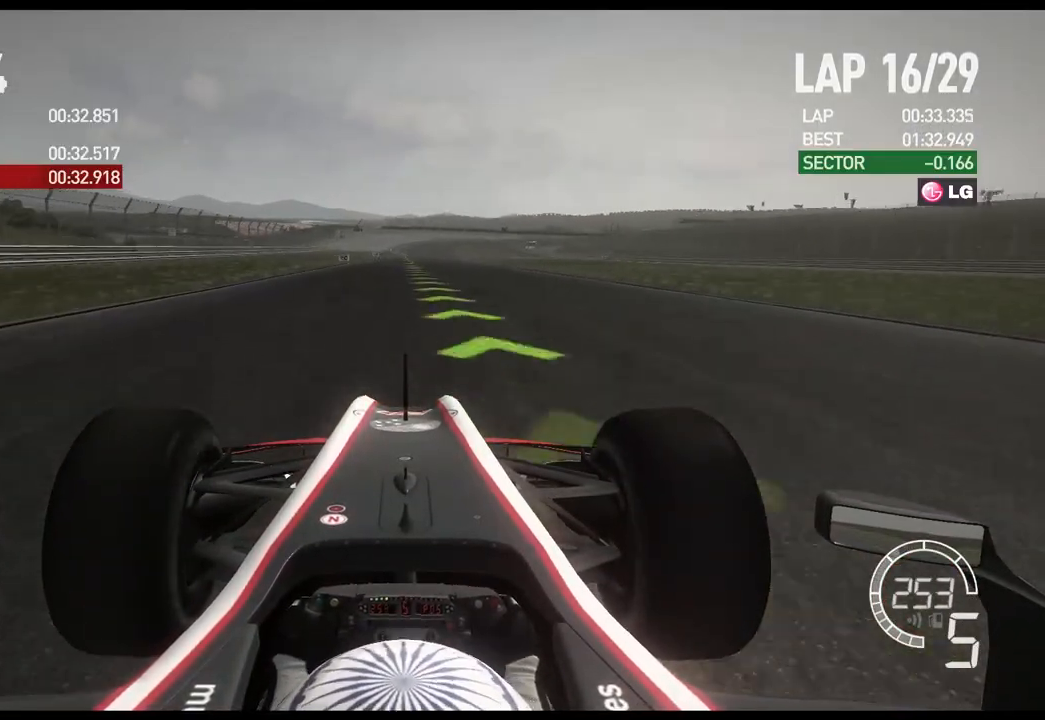
{"buttons": ["R2"], "left_stick": "center", "right_stick": "center", "events": []}
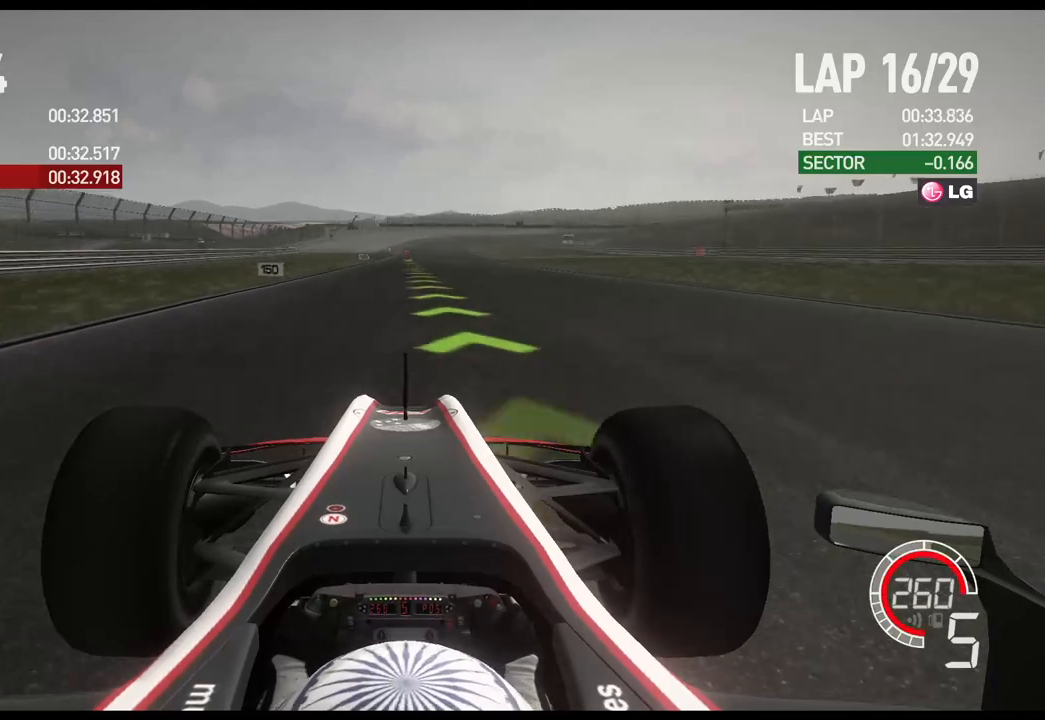
{"buttons": ["R2"], "left_stick": "center", "right_stick": "center", "events": [[383, "A", "down"], [500, "A", "up"]]}
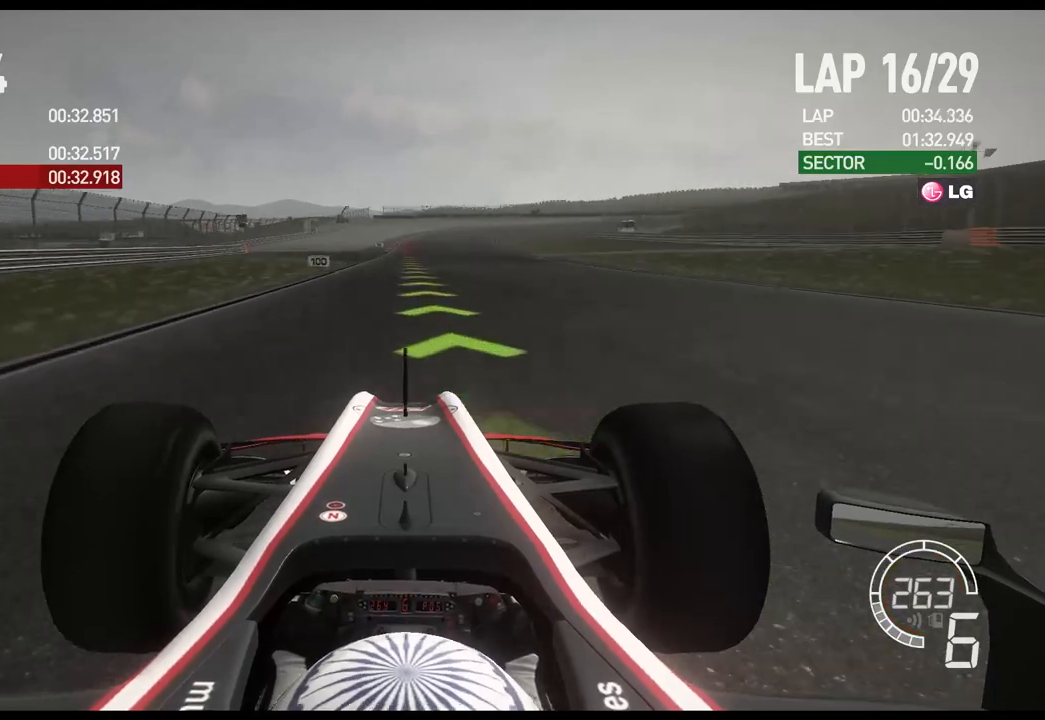
{"buttons": ["R2"], "left_stick": "center", "right_stick": "center", "events": [[150, "left_stick", "left"], [350, "left_stick", "center"]]}